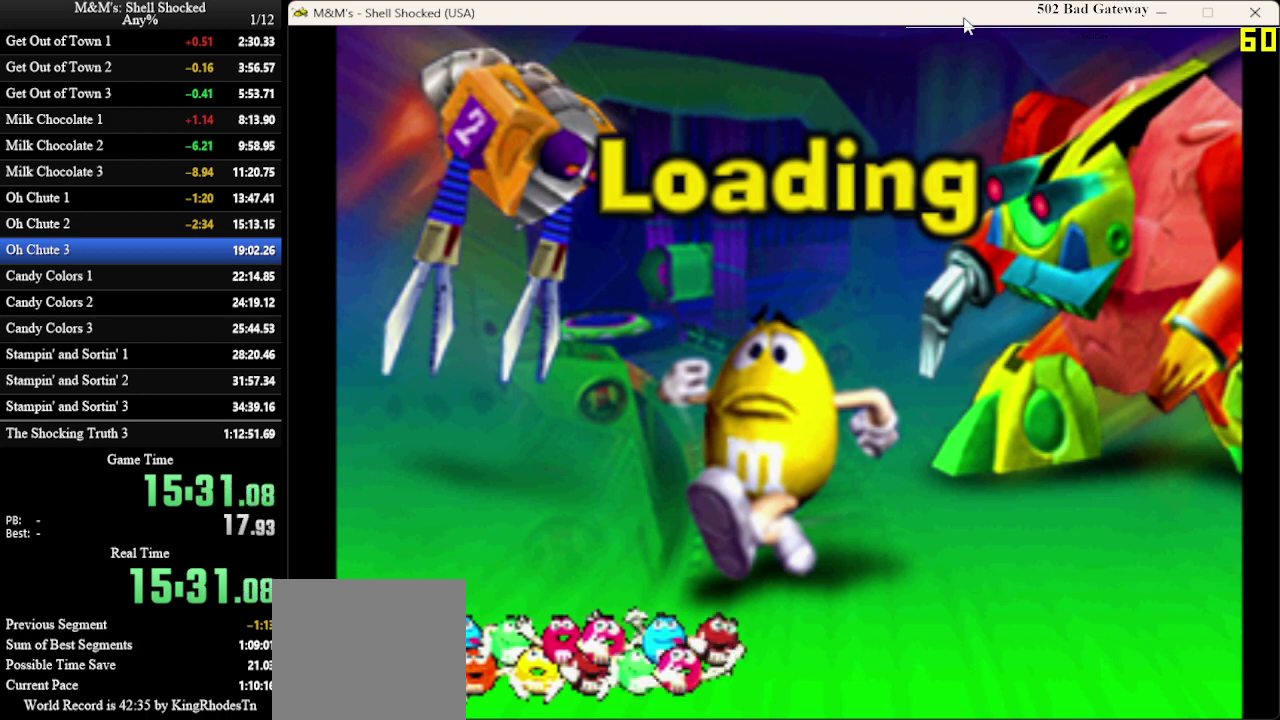
Gameplay with a controller (PlayStation layout); each line is a JSON object with the inputs held at the frame after it (dt_ms = milliseconds from this image to that frame). "events" lists button and stick changes between this image and that frame as [ms after this image, input, new state], when the widget could be followed in between. Not read: R3 right_stick.
{"dt_ms": 400, "buttons": ["DPAD_DOWN"], "left_stick": "center", "events": [[367, "DPAD_DOWN", "down"]]}
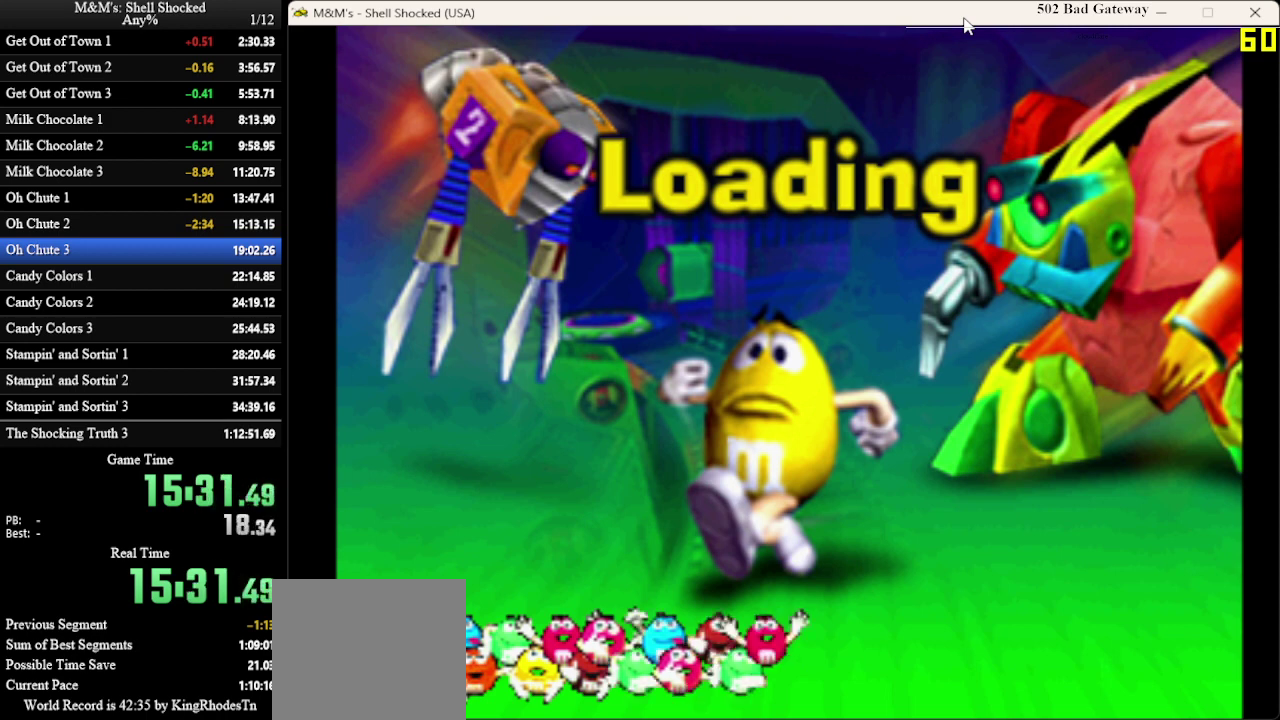
{"dt_ms": 600, "buttons": ["DPAD_DOWN"], "left_stick": "center", "events": []}
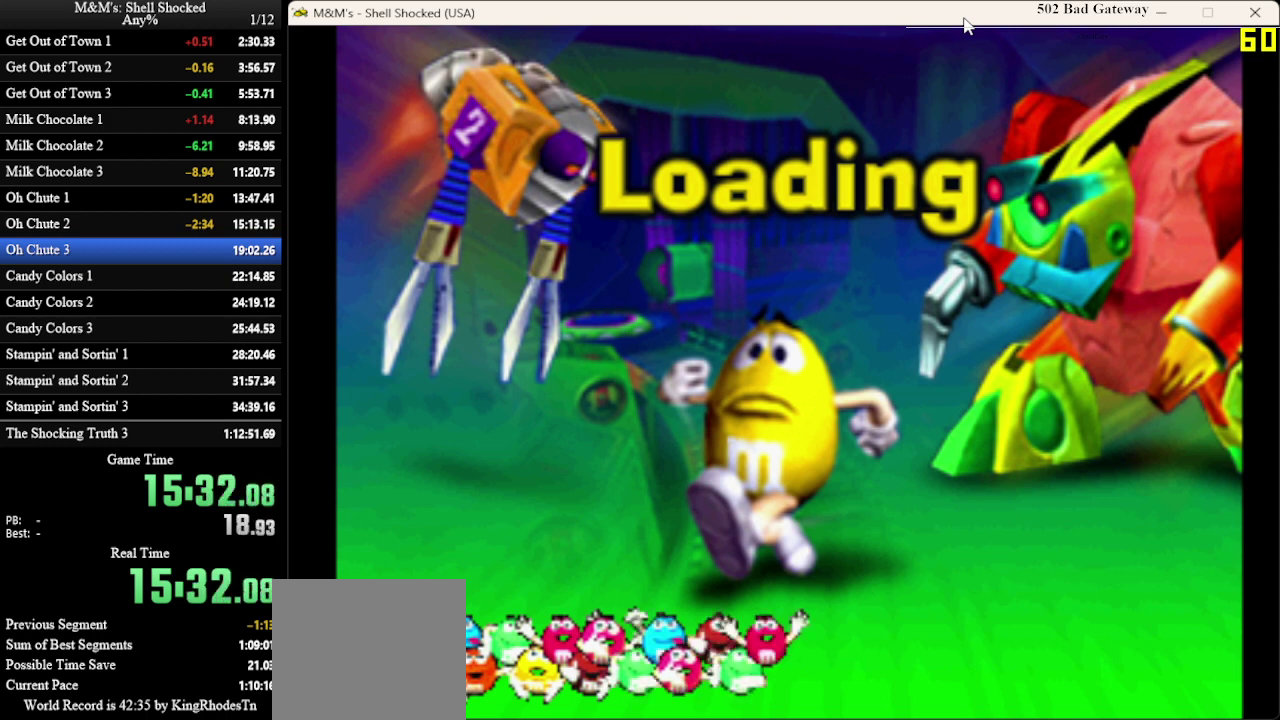
{"dt_ms": 500, "buttons": ["DPAD_DOWN"], "left_stick": "center", "events": []}
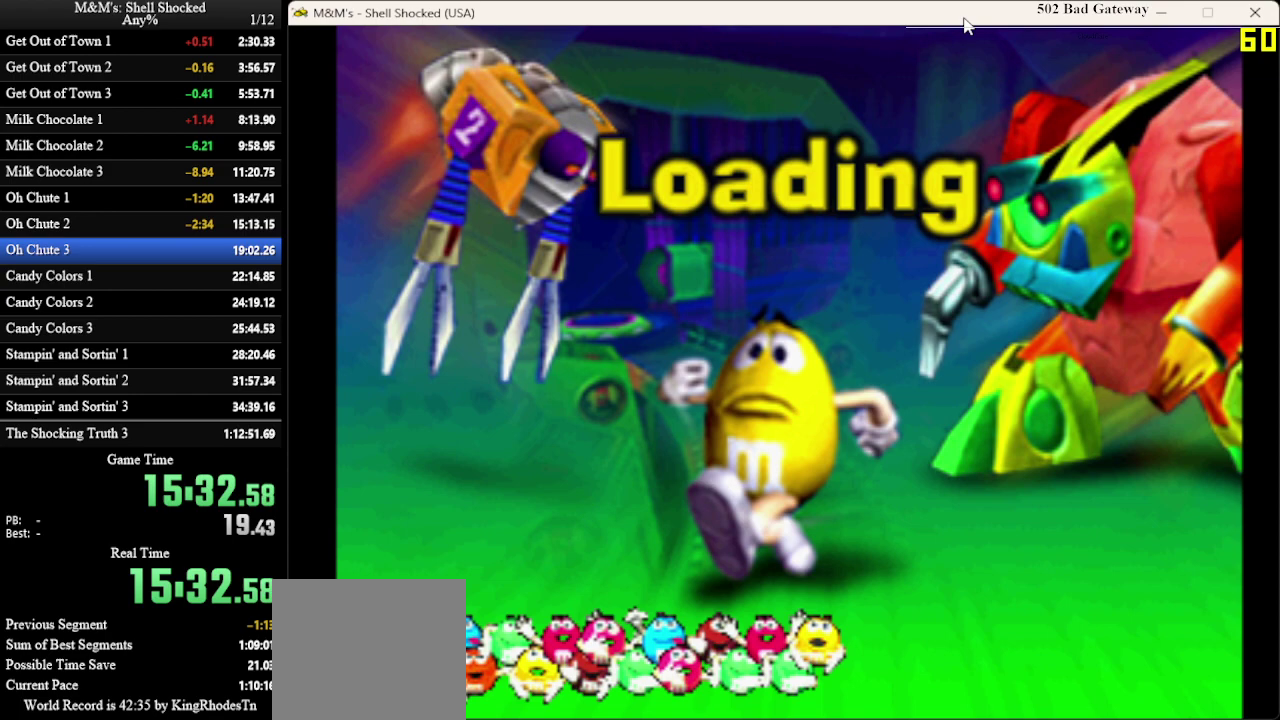
{"dt_ms": 500, "buttons": ["DPAD_DOWN"], "left_stick": "center", "events": []}
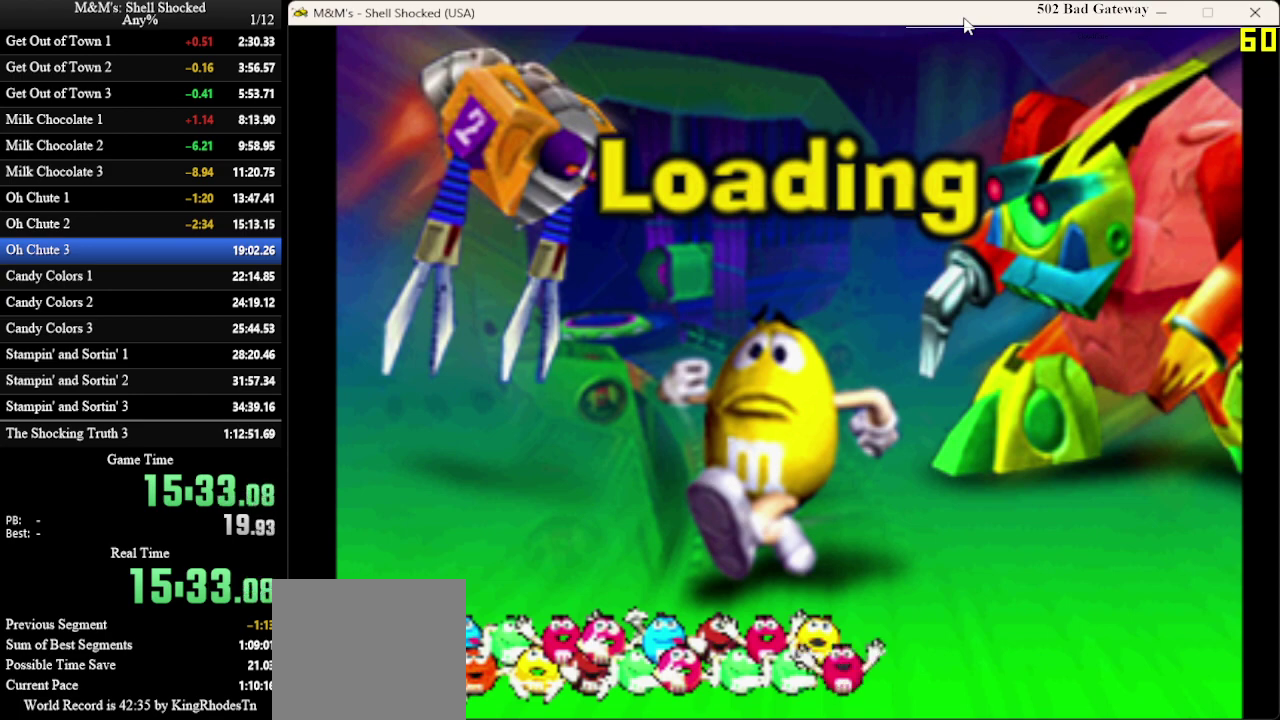
{"dt_ms": 500, "buttons": ["DPAD_DOWN"], "left_stick": "center", "events": []}
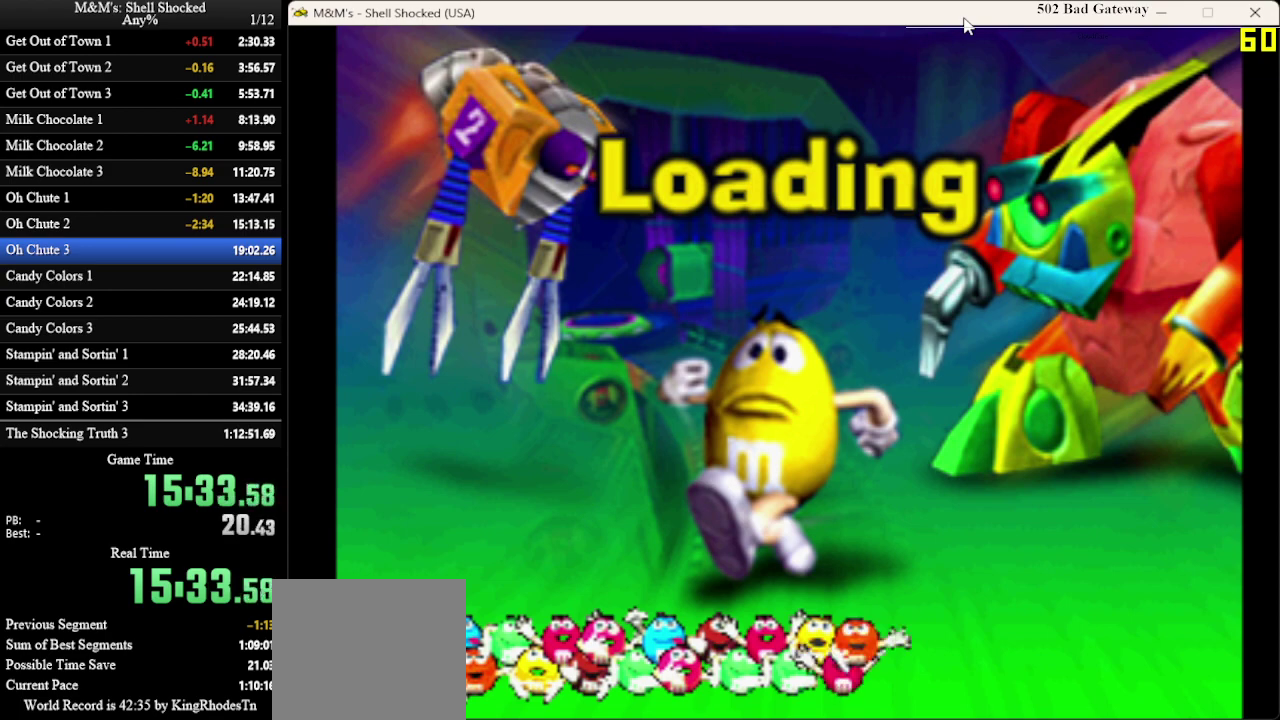
{"dt_ms": 500, "buttons": [], "left_stick": "center", "events": [[267, "DPAD_DOWN", "up"]]}
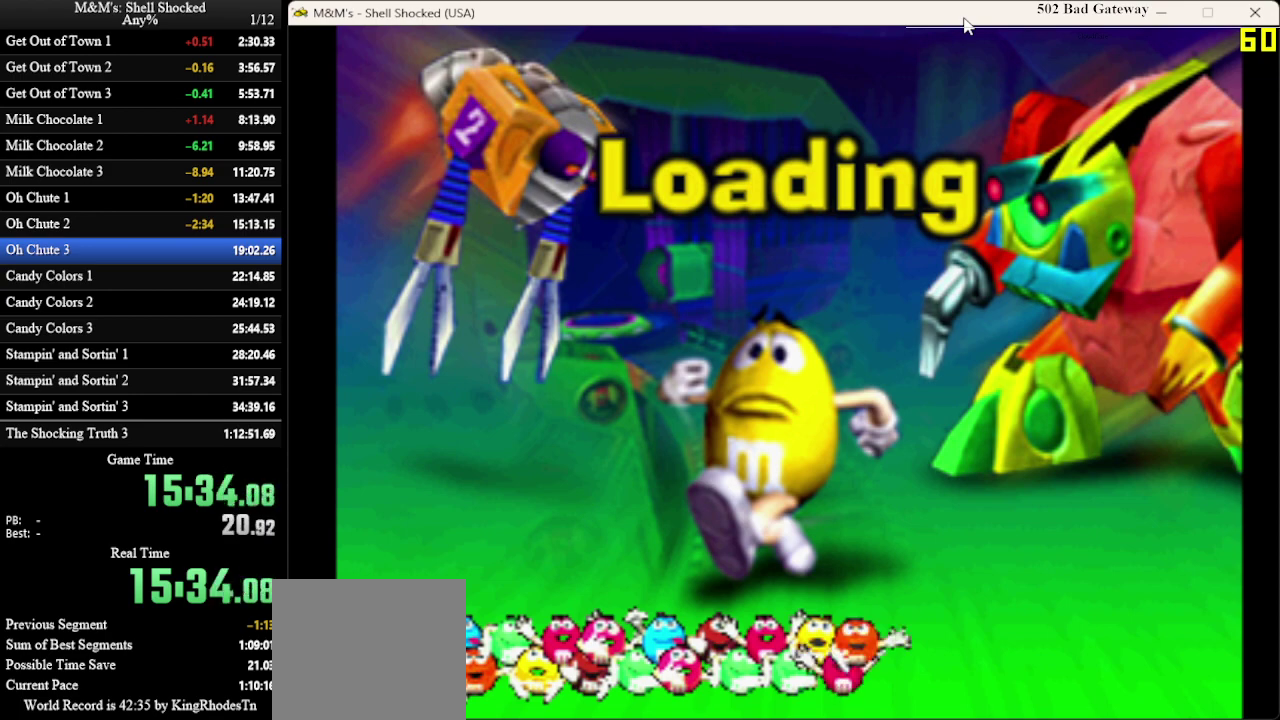
{"dt_ms": 500, "buttons": [], "left_stick": "center", "events": []}
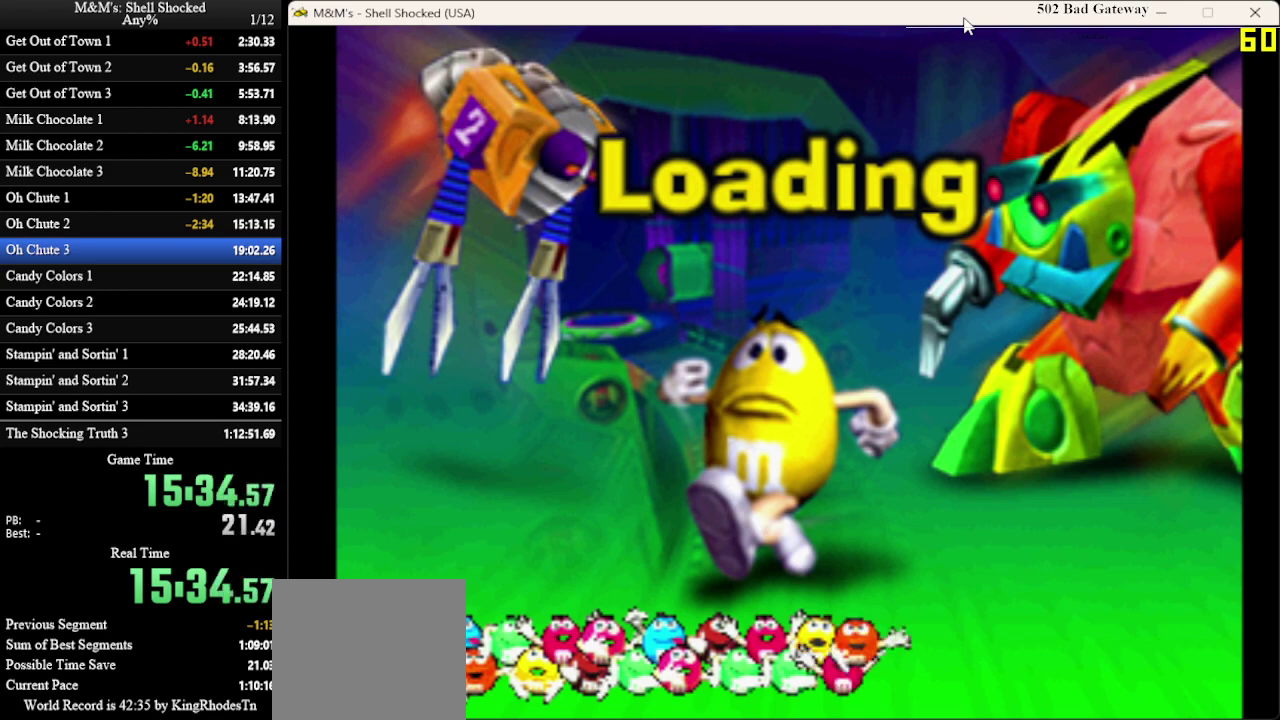
{"dt_ms": 500, "buttons": [], "left_stick": "center", "events": []}
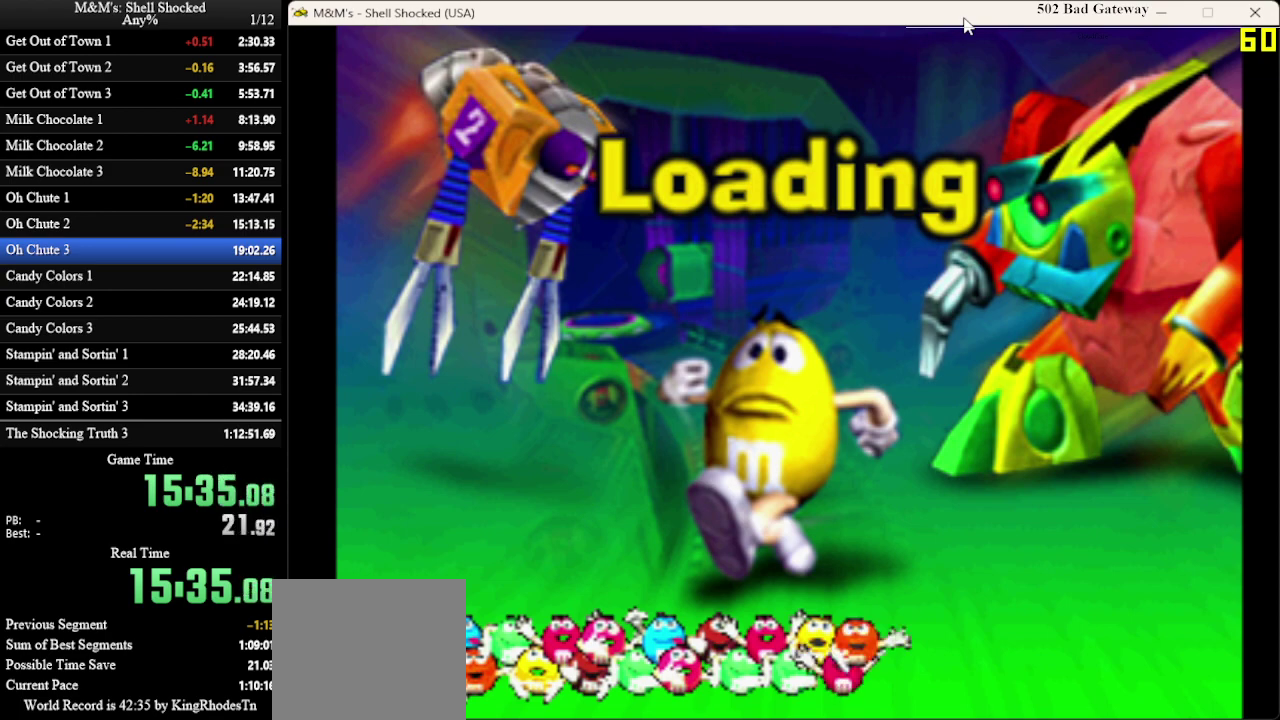
{"dt_ms": 500, "buttons": [], "left_stick": "center", "events": []}
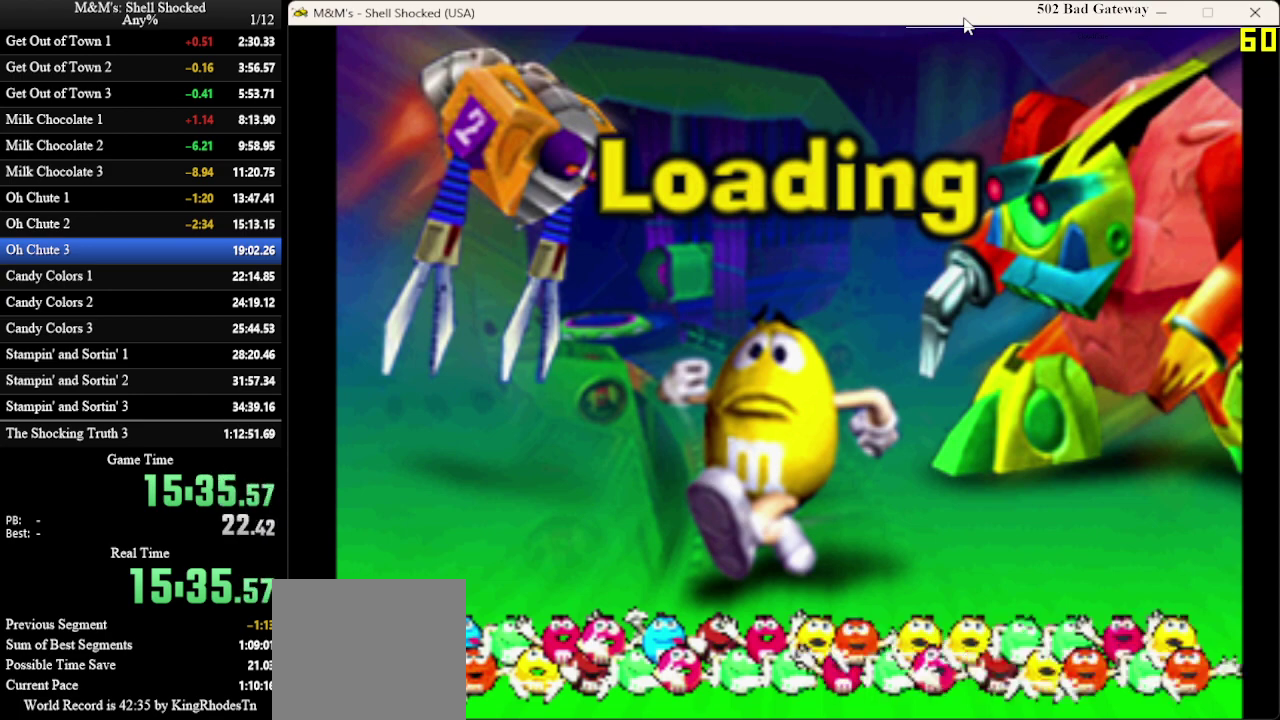
{"dt_ms": 500, "buttons": ["DPAD_DOWN"], "left_stick": "center", "events": [[300, "DPAD_DOWN", "down"]]}
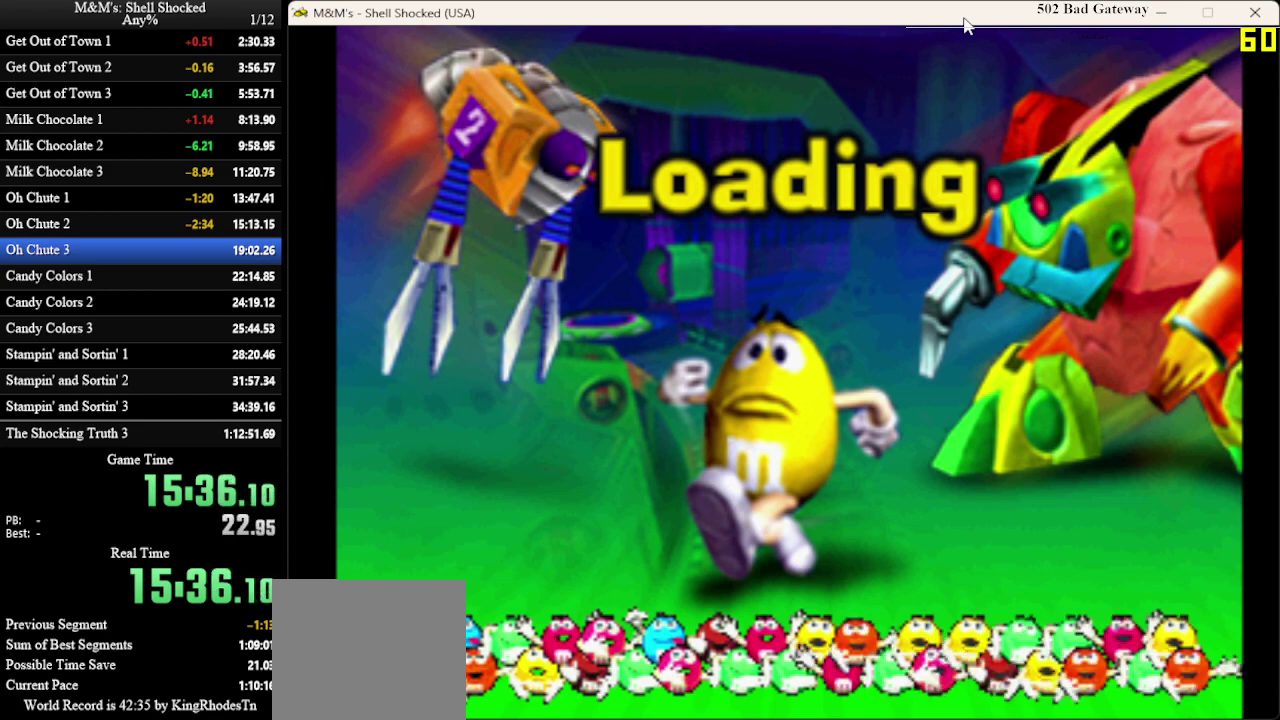
{"dt_ms": 500, "buttons": ["DPAD_DOWN"], "left_stick": "center", "events": []}
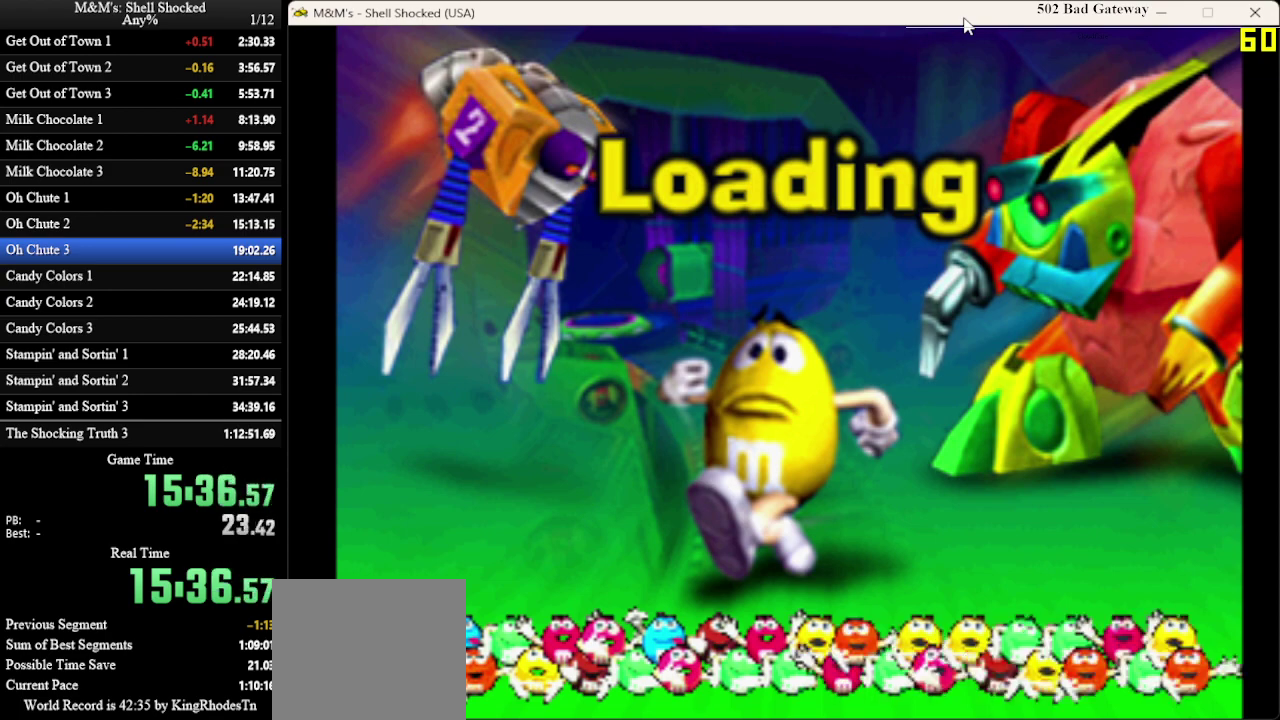
{"dt_ms": 500, "buttons": ["DPAD_DOWN"], "left_stick": "center", "events": []}
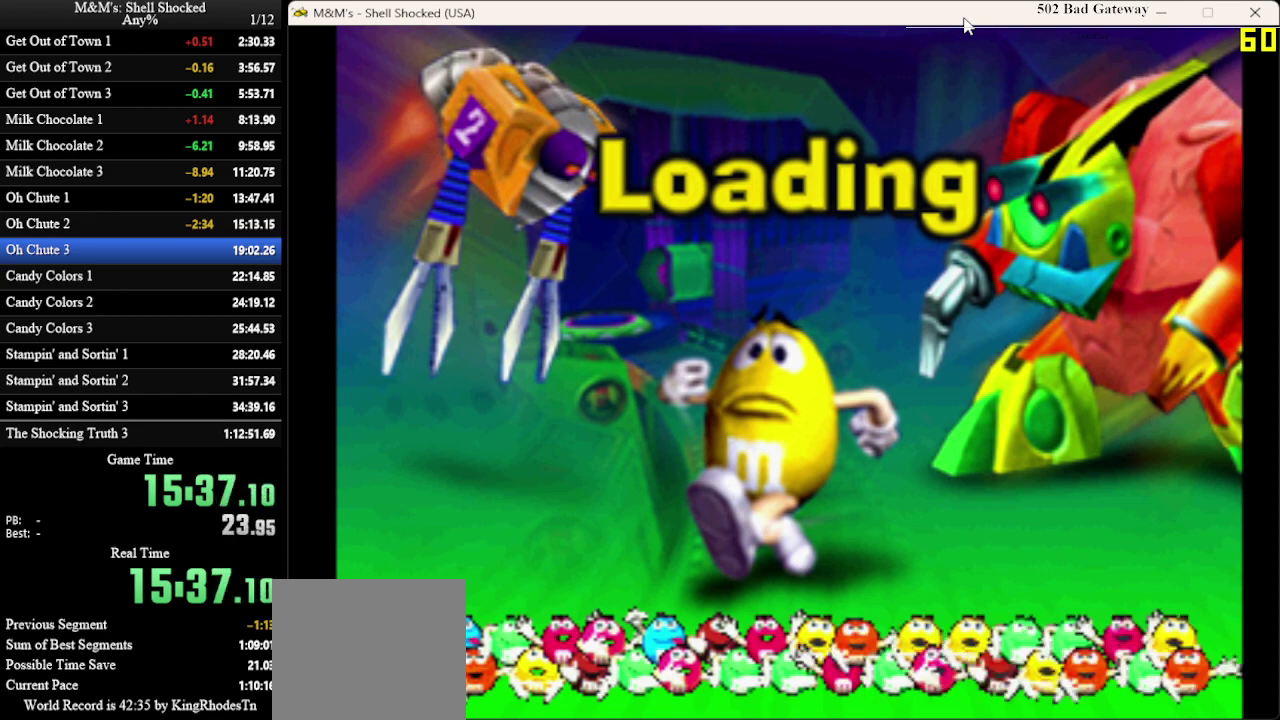
{"dt_ms": 600, "buttons": ["DPAD_DOWN"], "left_stick": "center", "events": []}
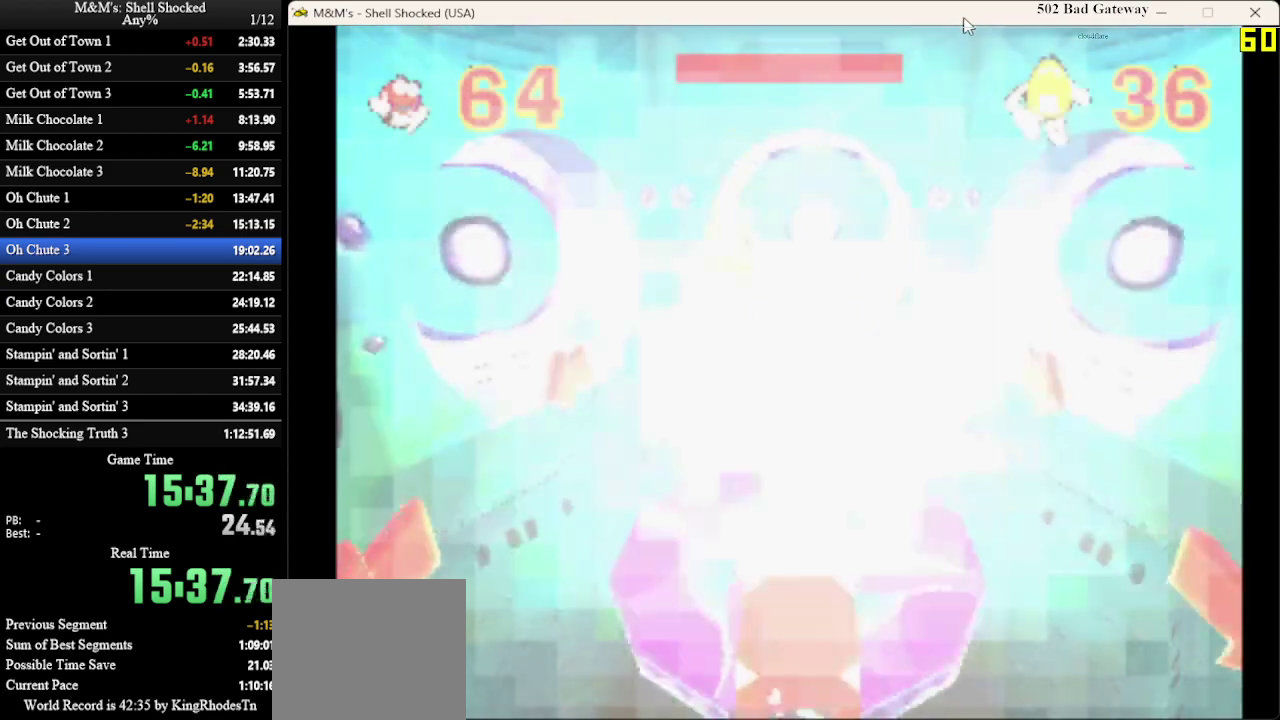
{"dt_ms": 600, "buttons": ["DPAD_DOWN", "DPAD_RIGHT"], "left_stick": "center", "events": [[567, "DPAD_RIGHT", "down"]]}
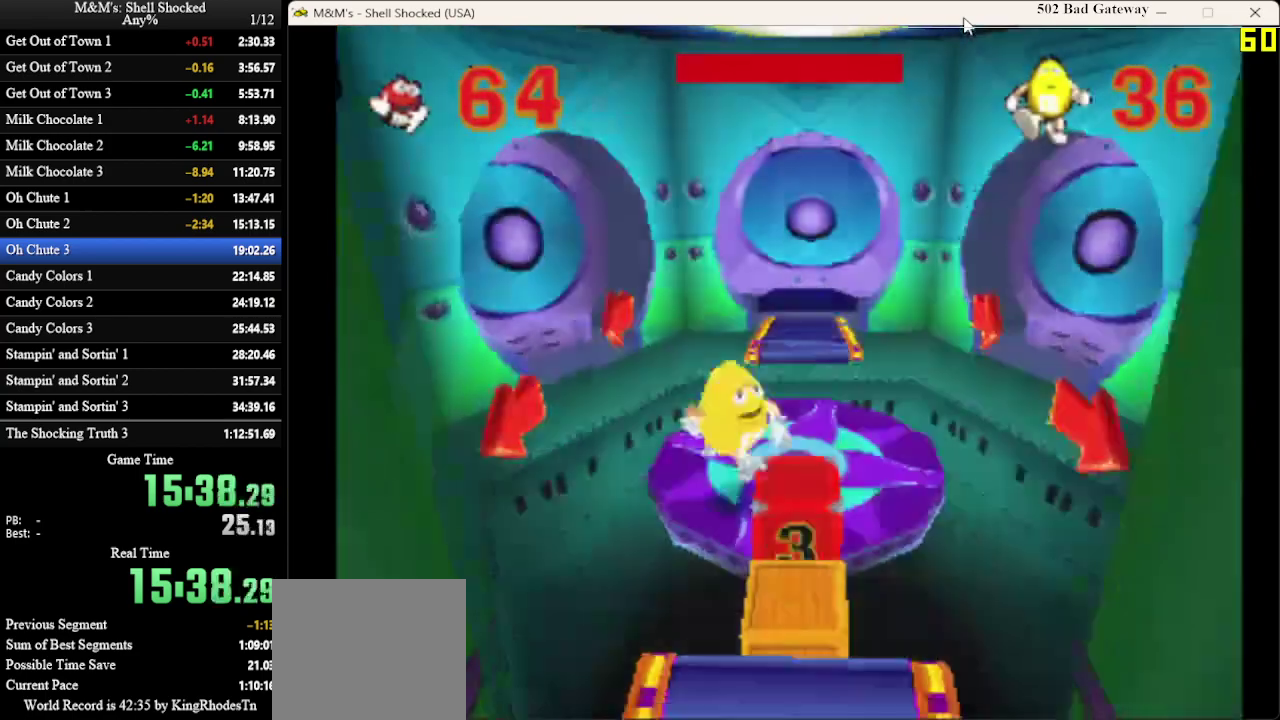
{"dt_ms": 300, "buttons": ["CROSS", "DPAD_DOWN"], "left_stick": "center", "events": [[133, "CROSS", "down"], [200, "DPAD_RIGHT", "up"]]}
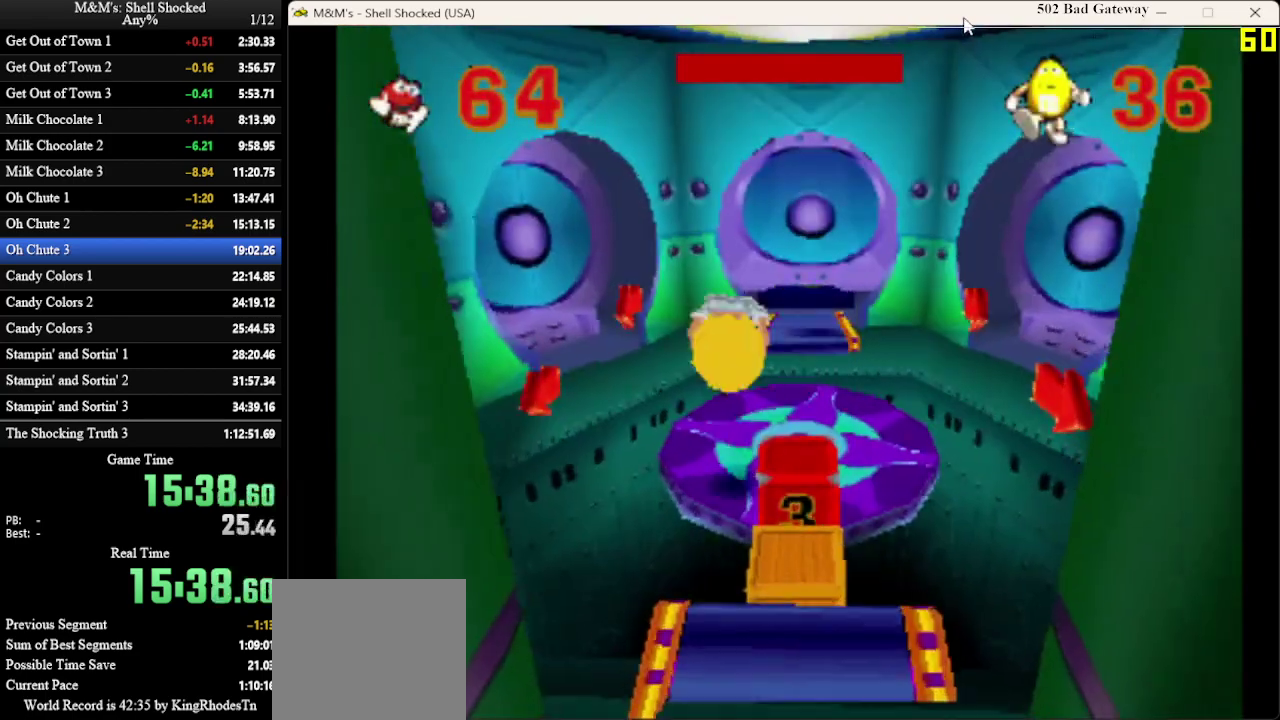
{"dt_ms": 500, "buttons": ["DPAD_DOWN"], "left_stick": "center", "events": [[33, "DPAD_RIGHT", "down"], [100, "CROSS", "up"], [233, "DPAD_RIGHT", "up"], [300, "DPAD_RIGHT", "down"], [367, "DPAD_RIGHT", "up"]]}
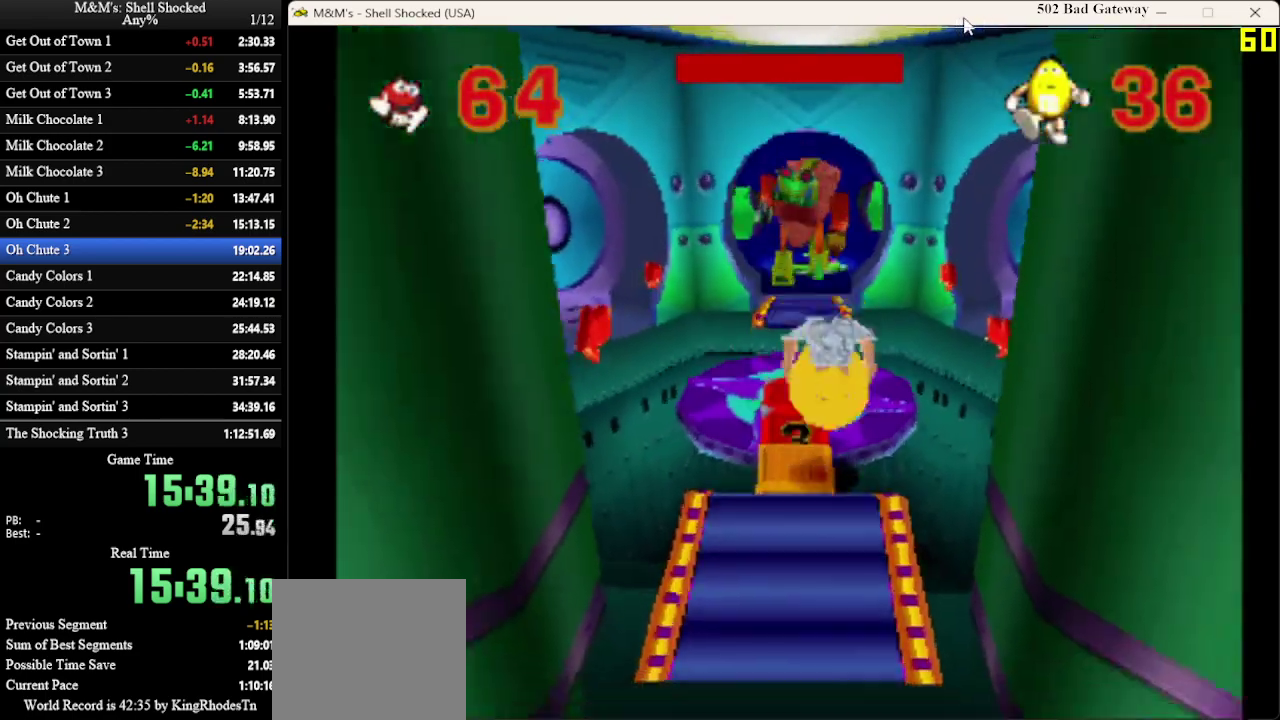
{"dt_ms": 700, "buttons": ["DPAD_DOWN"], "left_stick": "center", "events": []}
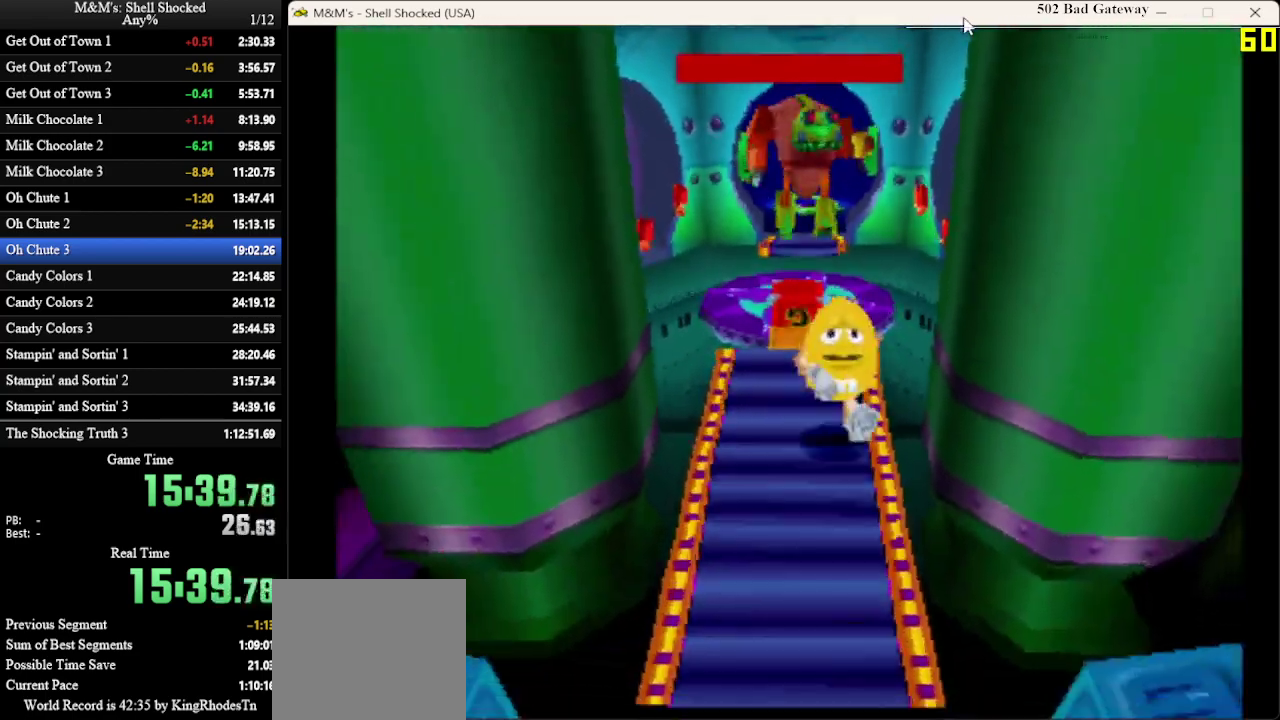
{"dt_ms": 300, "buttons": ["DPAD_DOWN"], "left_stick": "center", "events": []}
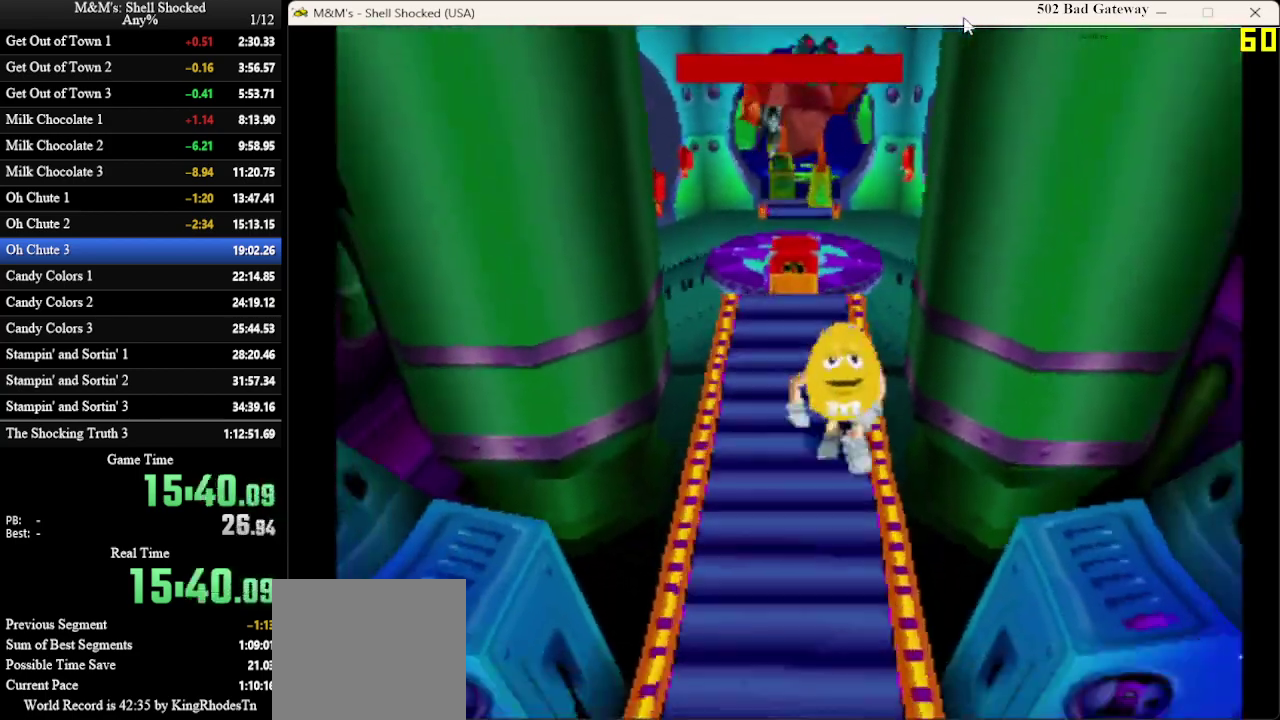
{"dt_ms": 300, "buttons": ["DPAD_DOWN"], "left_stick": "center", "events": [[233, "DPAD_LEFT", "down"], [300, "DPAD_LEFT", "up"]]}
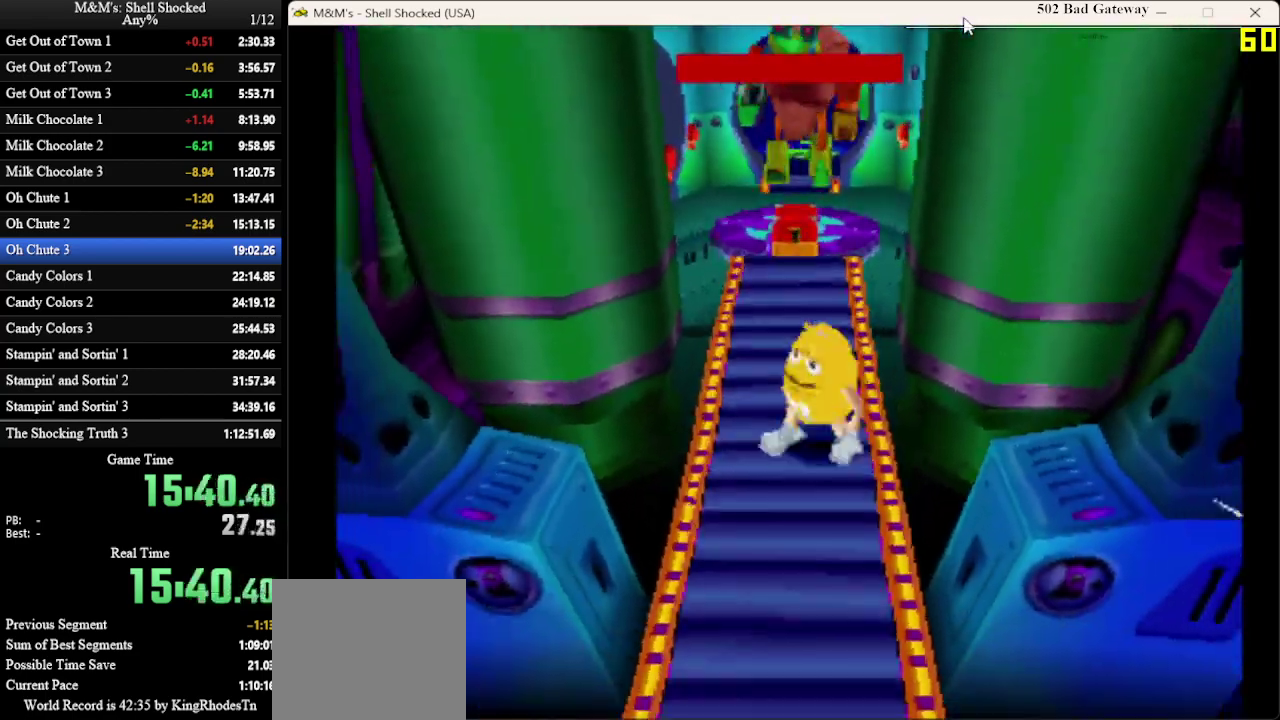
{"dt_ms": 700, "buttons": ["DPAD_DOWN"], "left_stick": "center", "events": []}
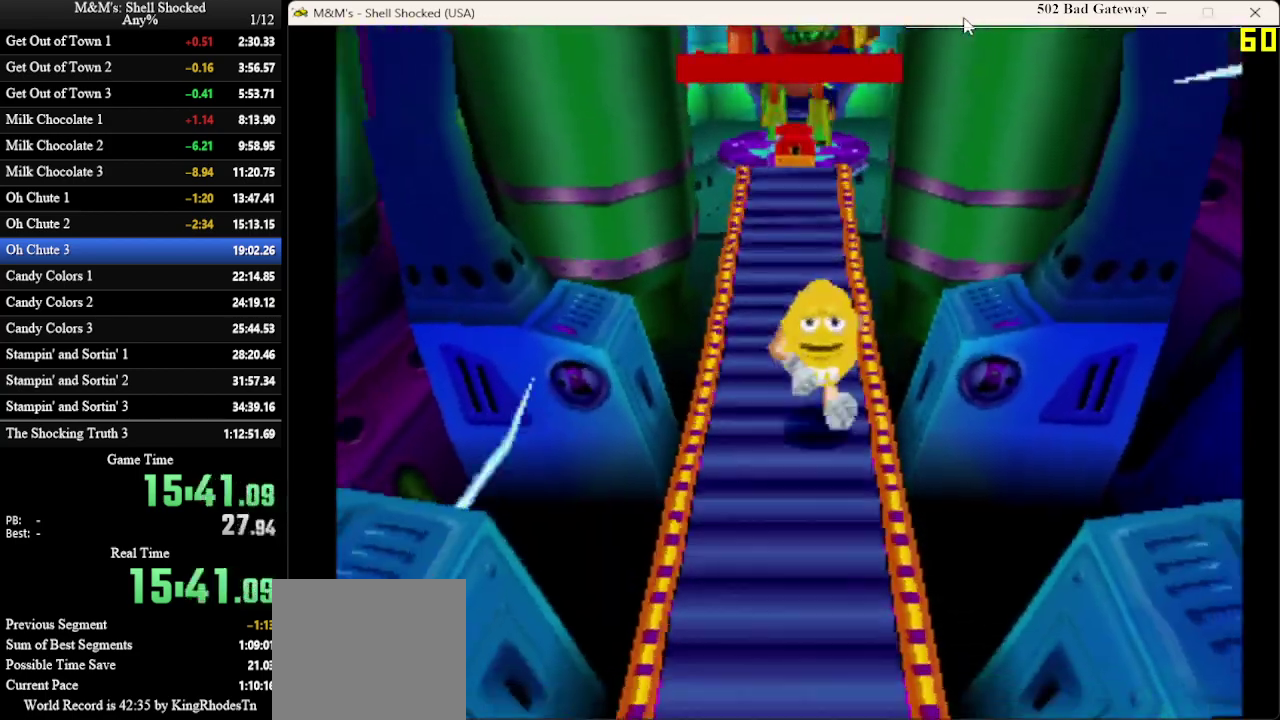
{"dt_ms": 600, "buttons": ["DPAD_DOWN"], "left_stick": "center", "events": []}
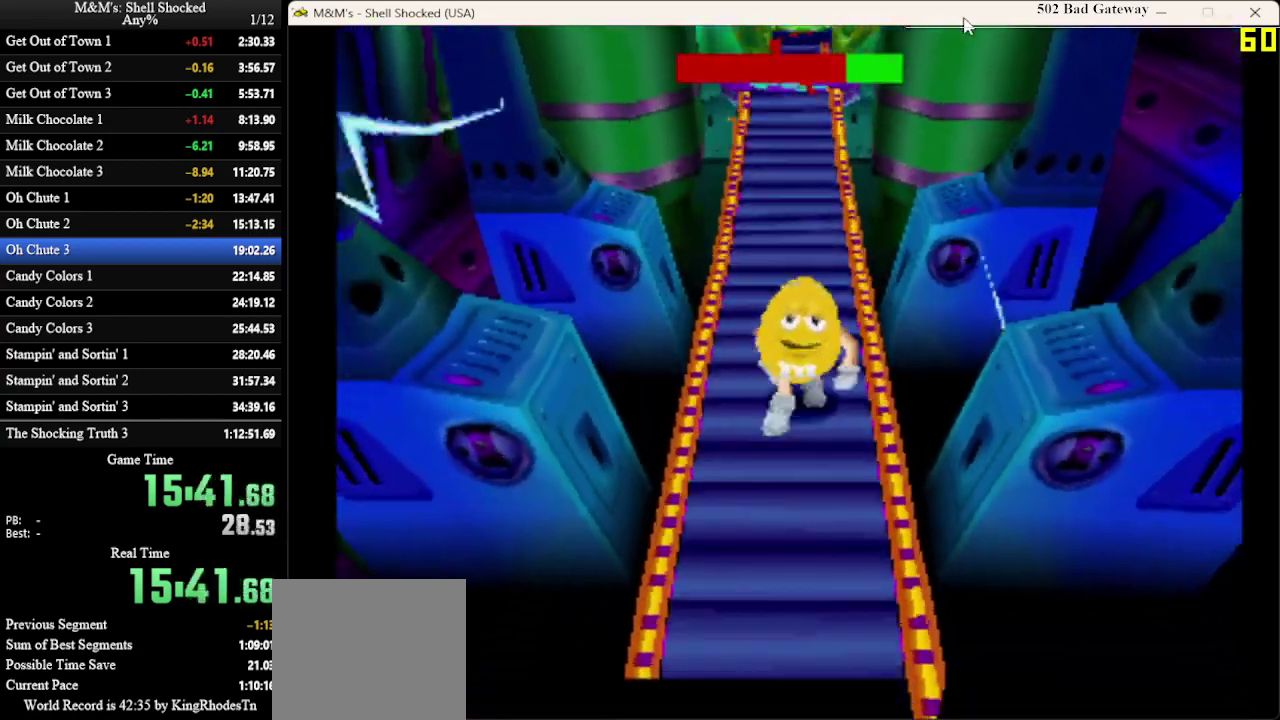
{"dt_ms": 400, "buttons": ["DPAD_DOWN"], "left_stick": "center", "events": []}
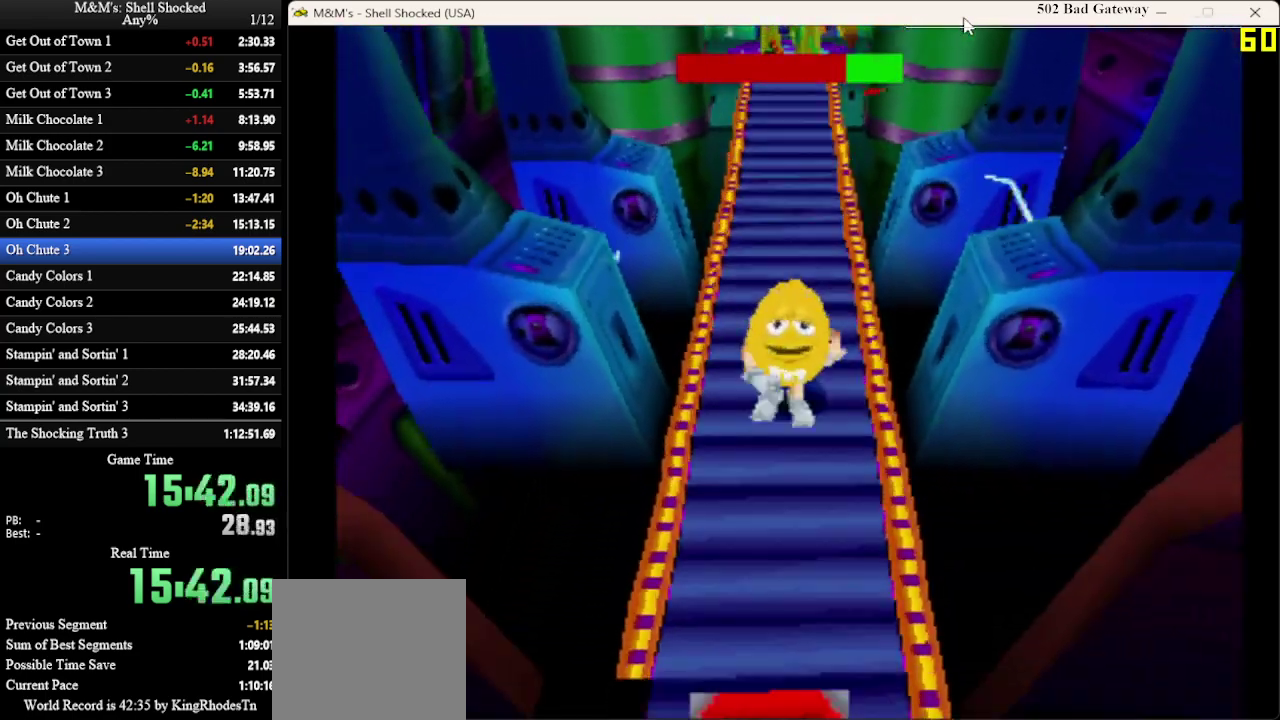
{"dt_ms": 500, "buttons": ["DPAD_DOWN"], "left_stick": "center", "events": []}
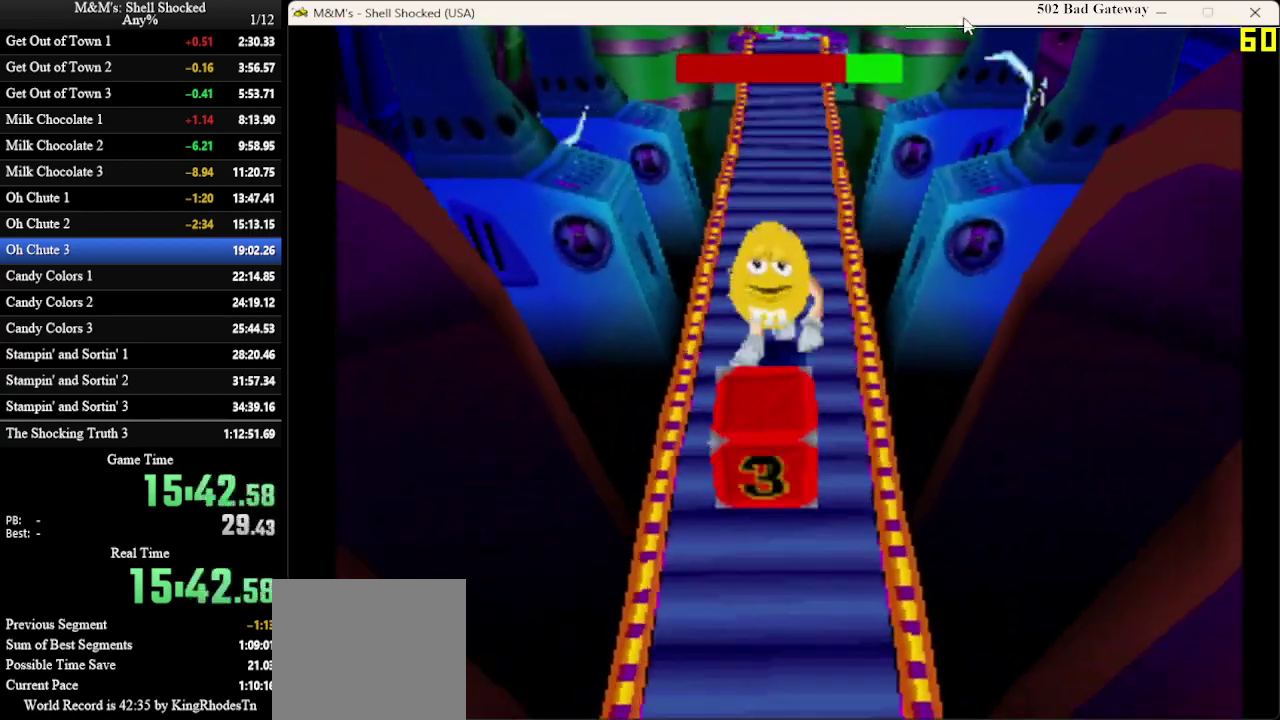
{"dt_ms": 400, "buttons": ["CROSS", "DPAD_DOWN"], "left_stick": "center", "events": [[133, "CROSS", "down"]]}
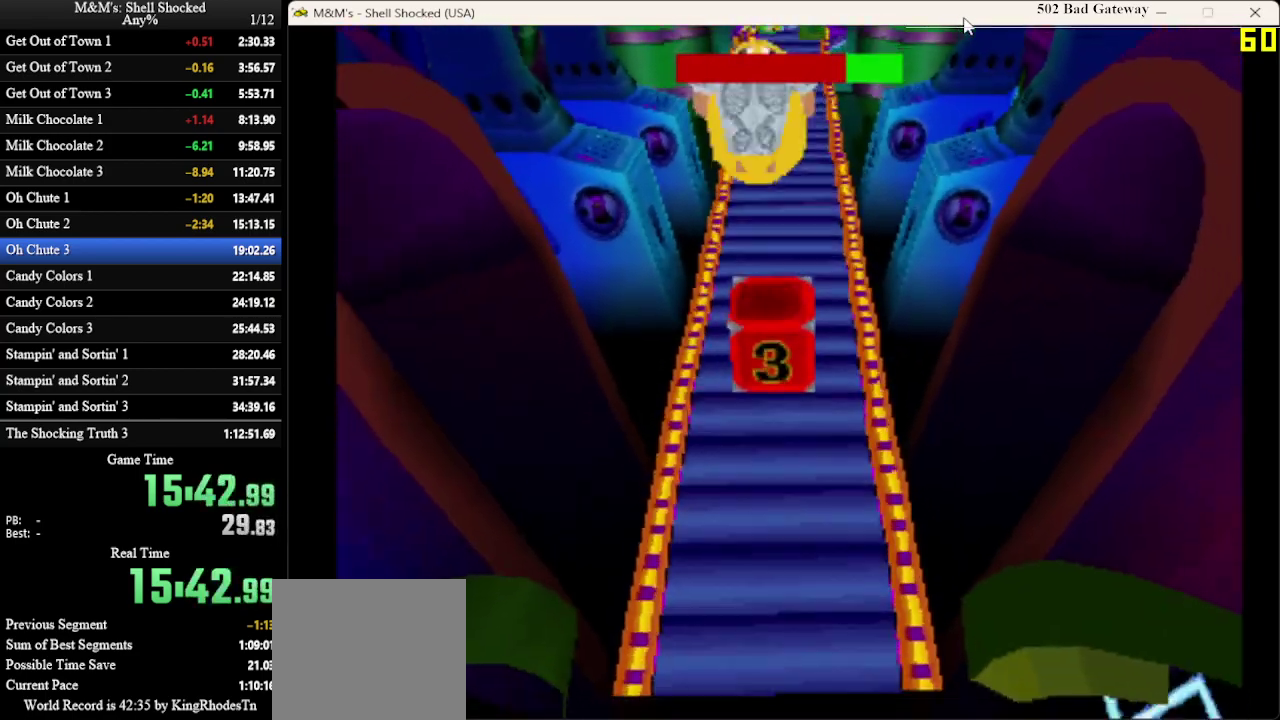
{"dt_ms": 800, "buttons": ["DPAD_DOWN"], "left_stick": "center", "events": [[200, "CROSS", "up"], [633, "DPAD_RIGHT", "down"], [800, "DPAD_RIGHT", "up"]]}
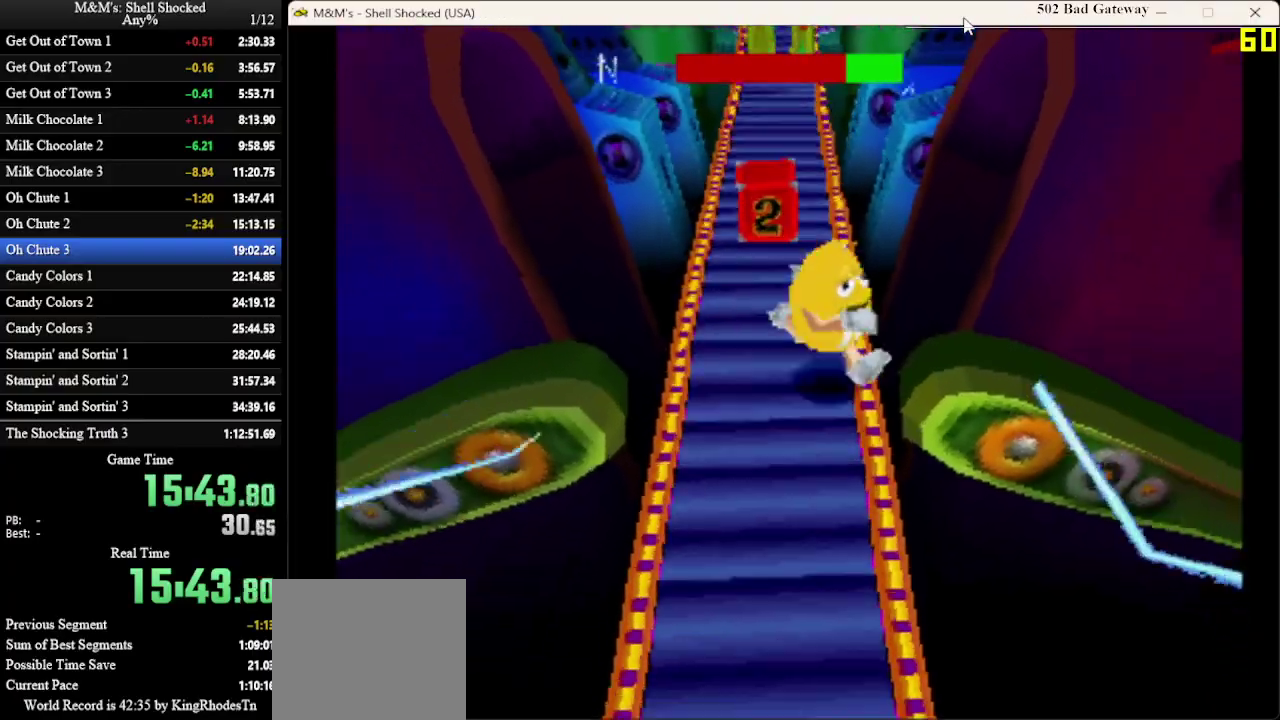
{"dt_ms": 300, "buttons": ["DPAD_DOWN"], "left_stick": "center", "events": []}
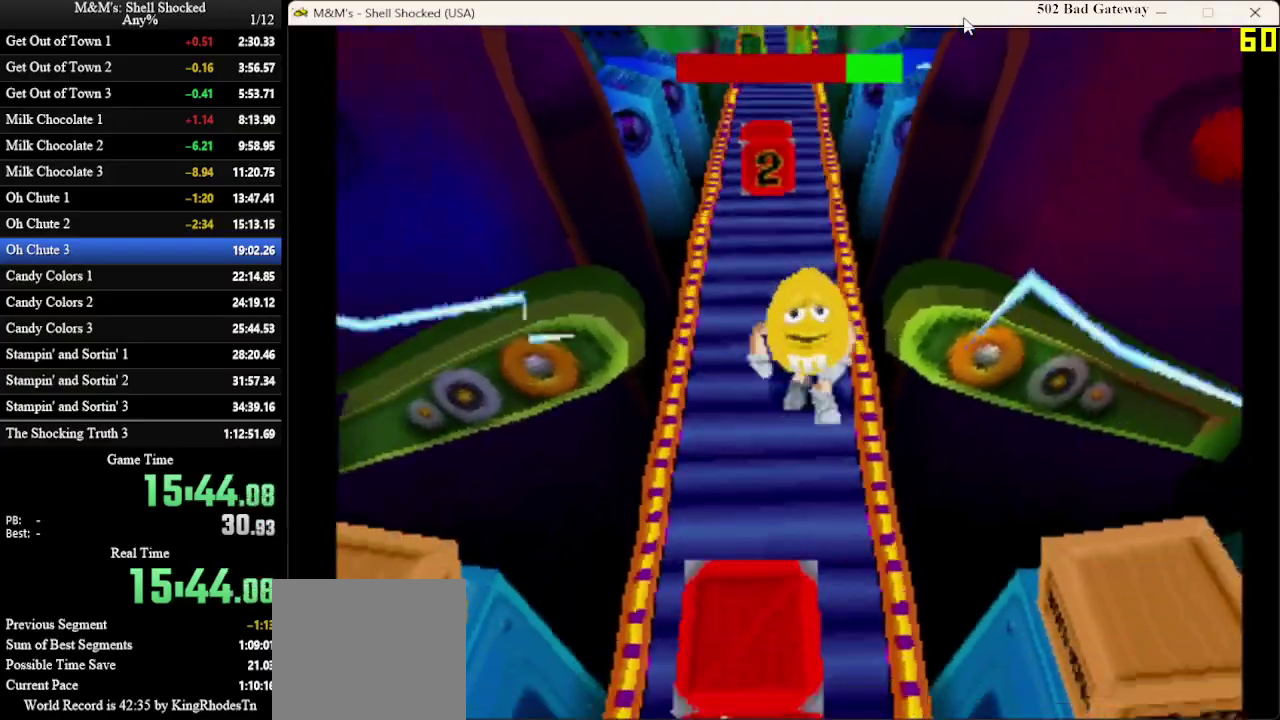
{"dt_ms": 300, "buttons": ["DPAD_DOWN"], "left_stick": "center", "events": []}